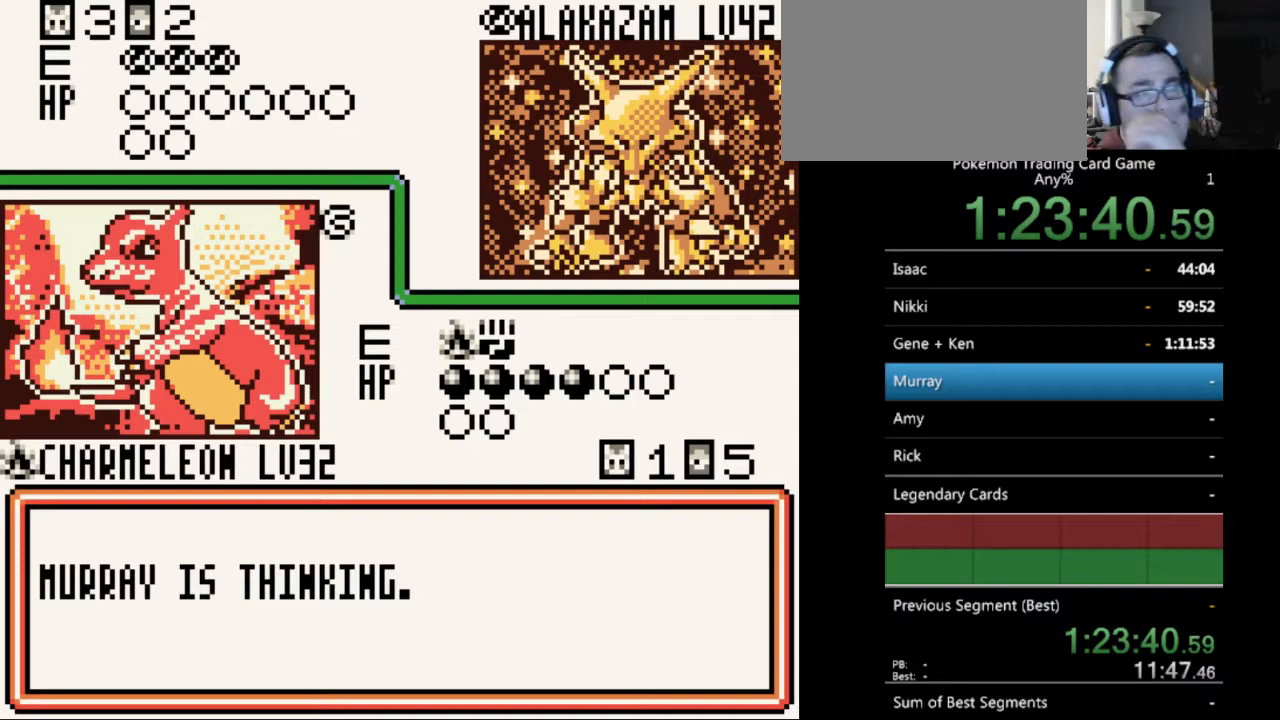
Gameplay with a controller (Nintendo layout); each line is a JSON object with the inputs held at the frame after it. "events" lists button and stick changes between this image and that frame as [ms after this image, input, new state], when the widget could be followed in between. Not read: L3 R3.
{"buttons": [], "events": [[33, "B", "up"], [200, "B", "down"], [233, "B", "up"], [367, "B", "down"], [500, "B", "up"]]}
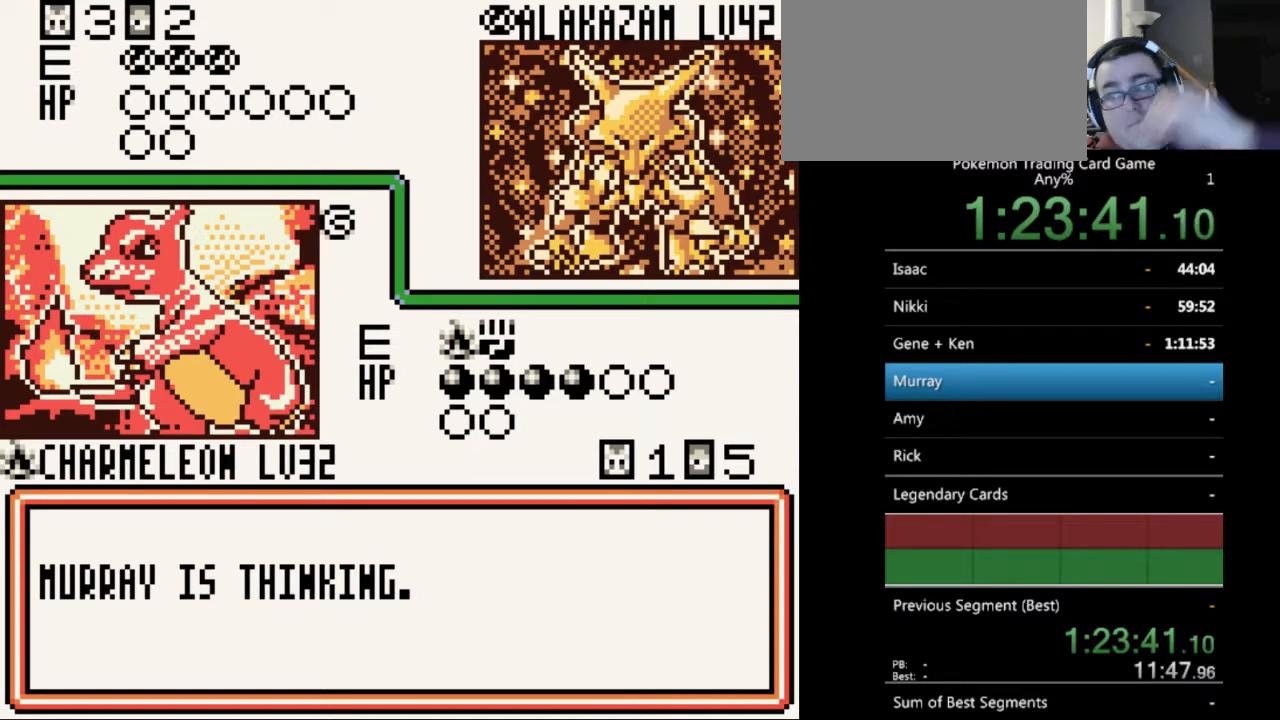
{"buttons": [], "events": [[100, "B", "down"], [167, "B", "up"], [300, "B", "down"], [400, "B", "up"]]}
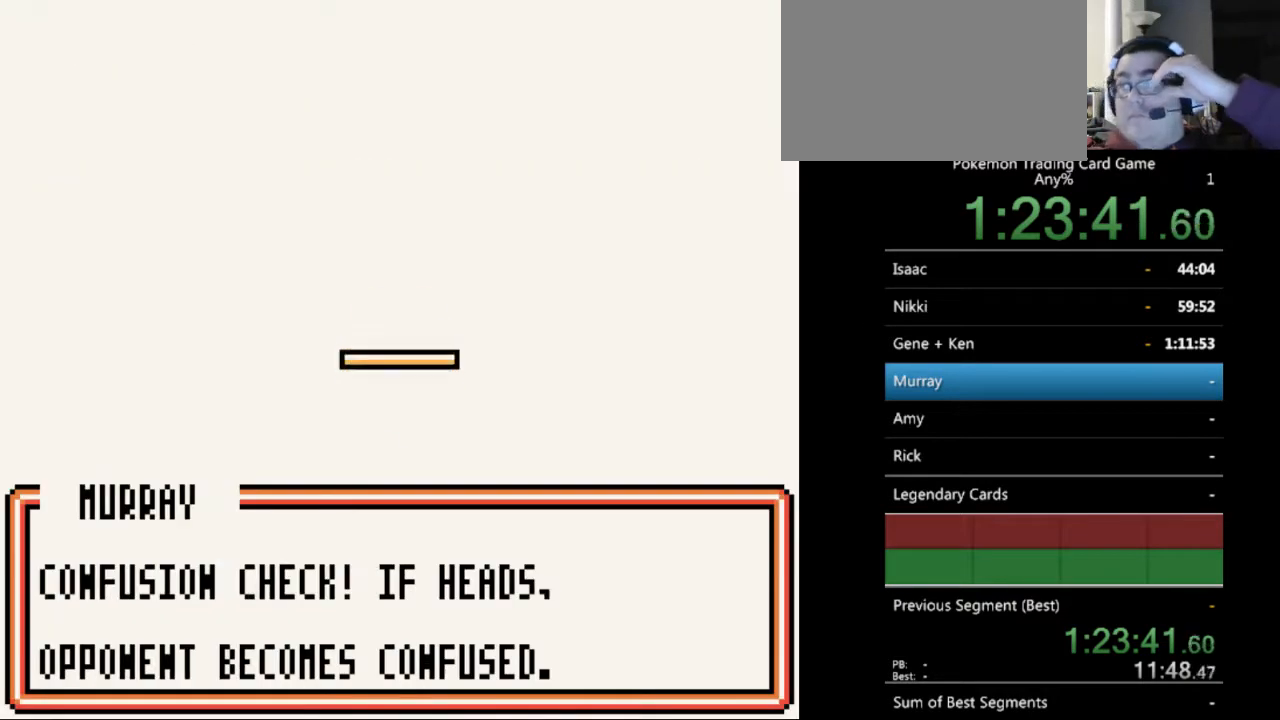
{"buttons": [], "events": [[167, "B", "down"], [267, "B", "up"], [367, "B", "down"], [433, "B", "up"]]}
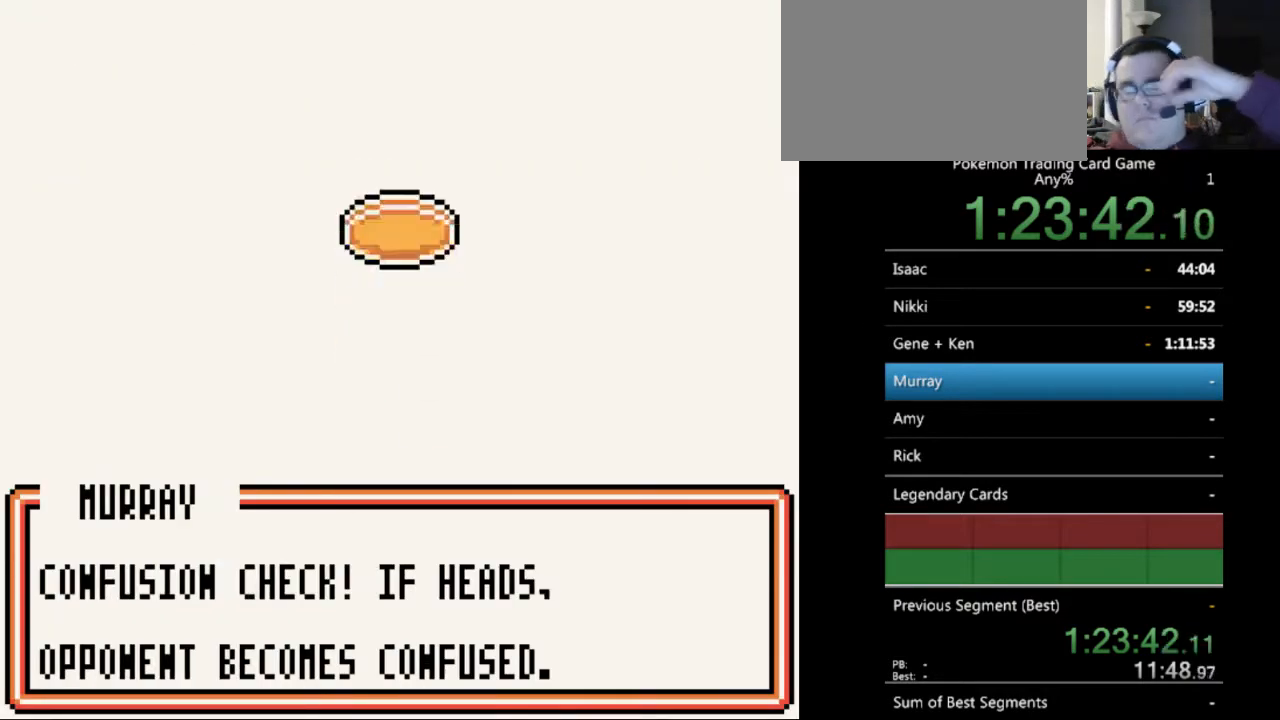
{"buttons": [], "events": [[33, "B", "down"], [100, "B", "up"], [233, "B", "down"], [300, "B", "up"]]}
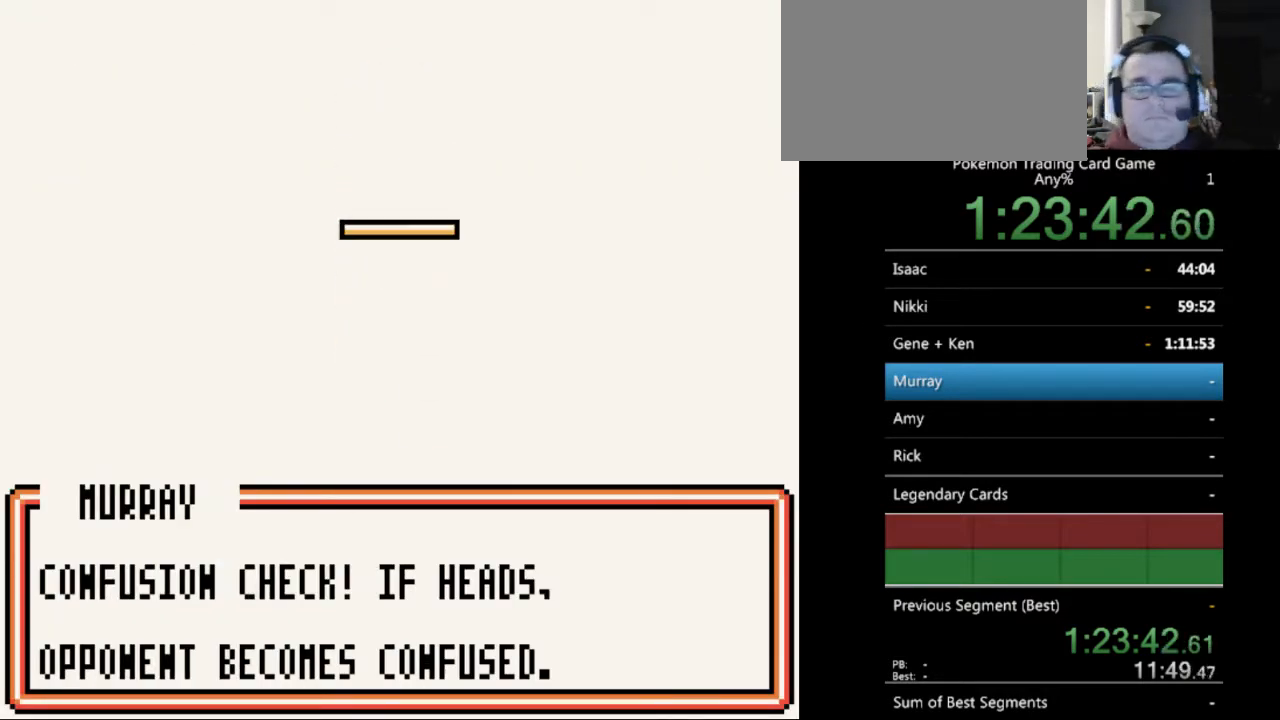
{"buttons": [], "events": []}
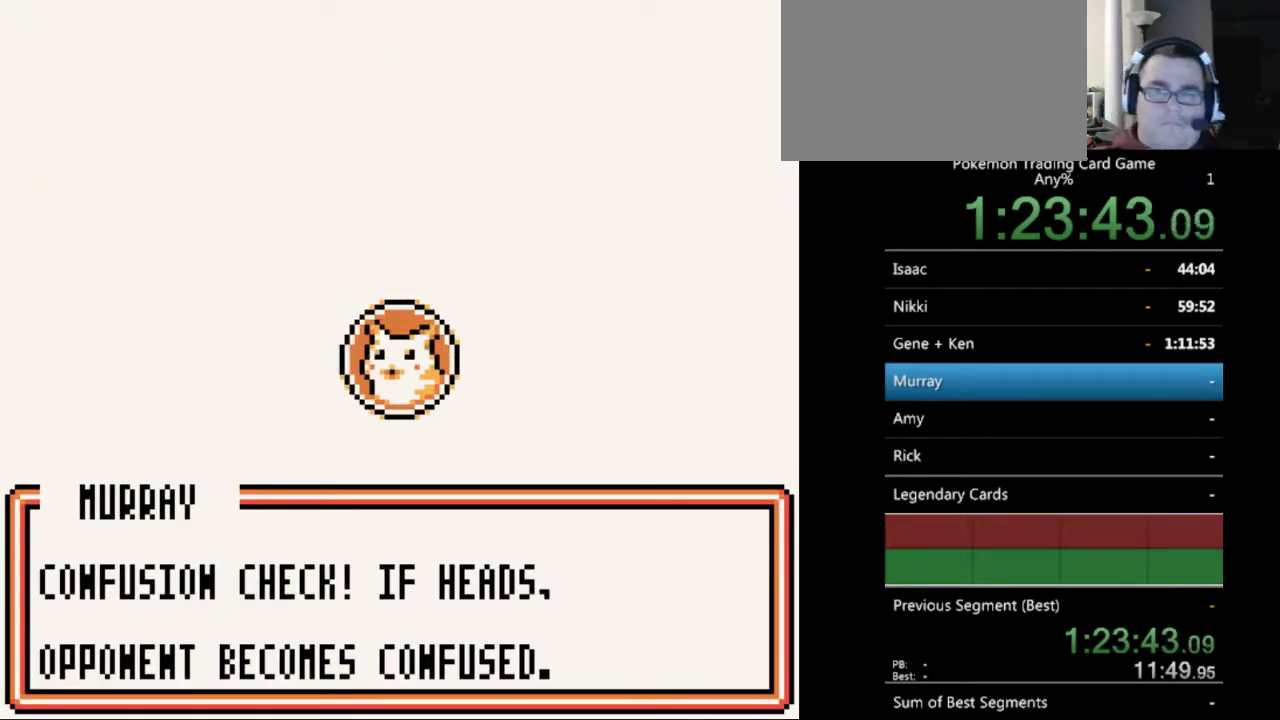
{"buttons": ["B"], "events": [[100, "B", "down"], [200, "B", "up"], [300, "B", "down"], [400, "B", "up"], [500, "B", "down"]]}
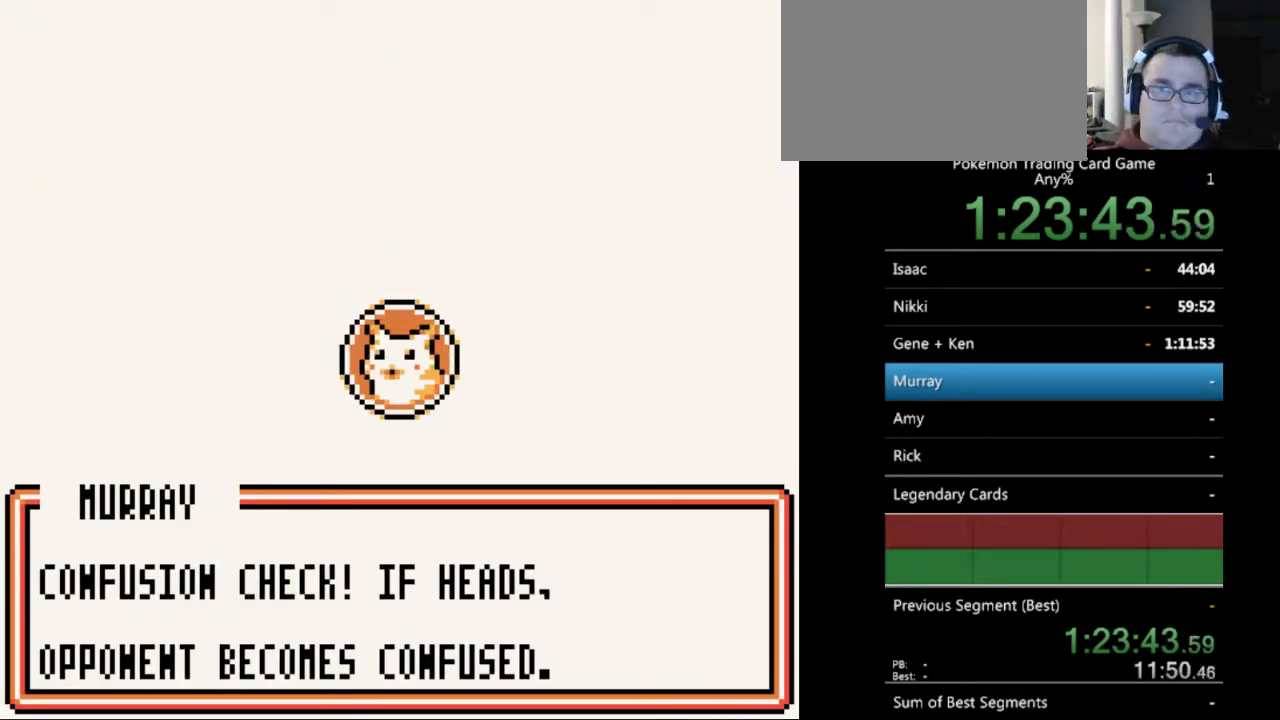
{"buttons": [], "events": [[67, "B", "up"], [167, "B", "down"], [267, "B", "up"], [367, "B", "down"], [467, "B", "up"]]}
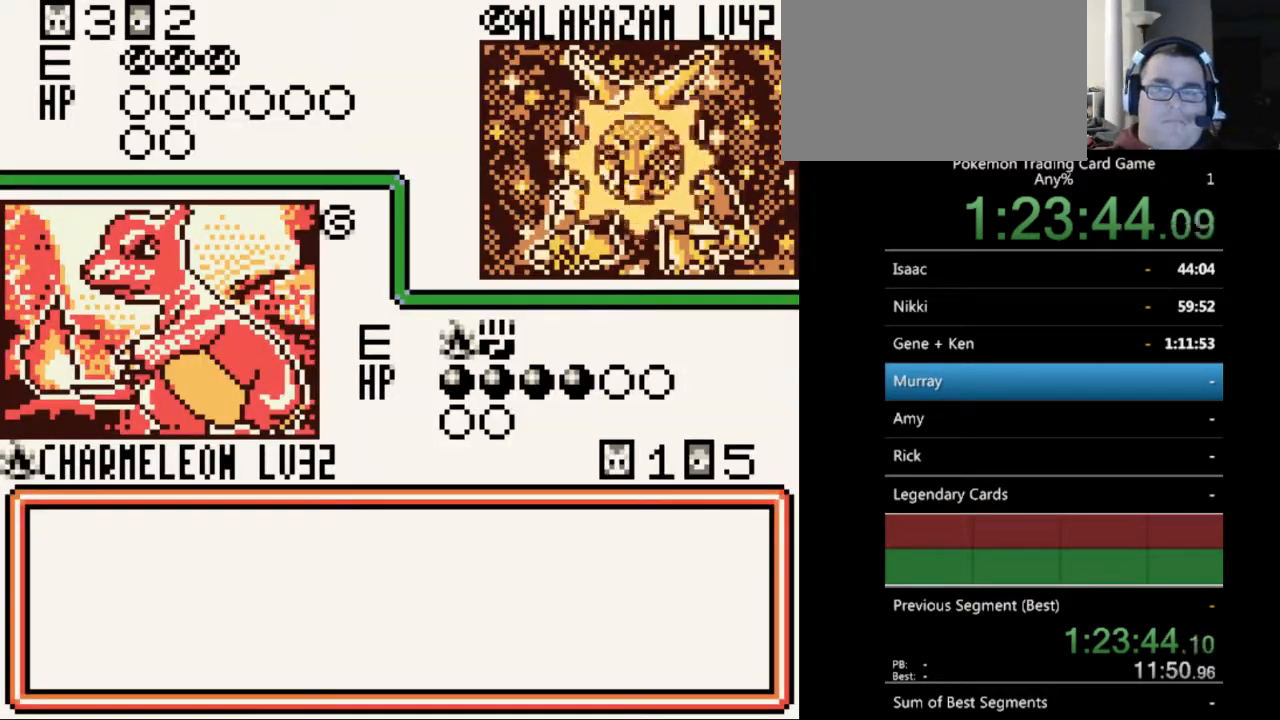
{"buttons": ["B"], "events": [[67, "B", "down"], [167, "B", "up"], [267, "B", "down"], [367, "B", "up"], [500, "B", "down"]]}
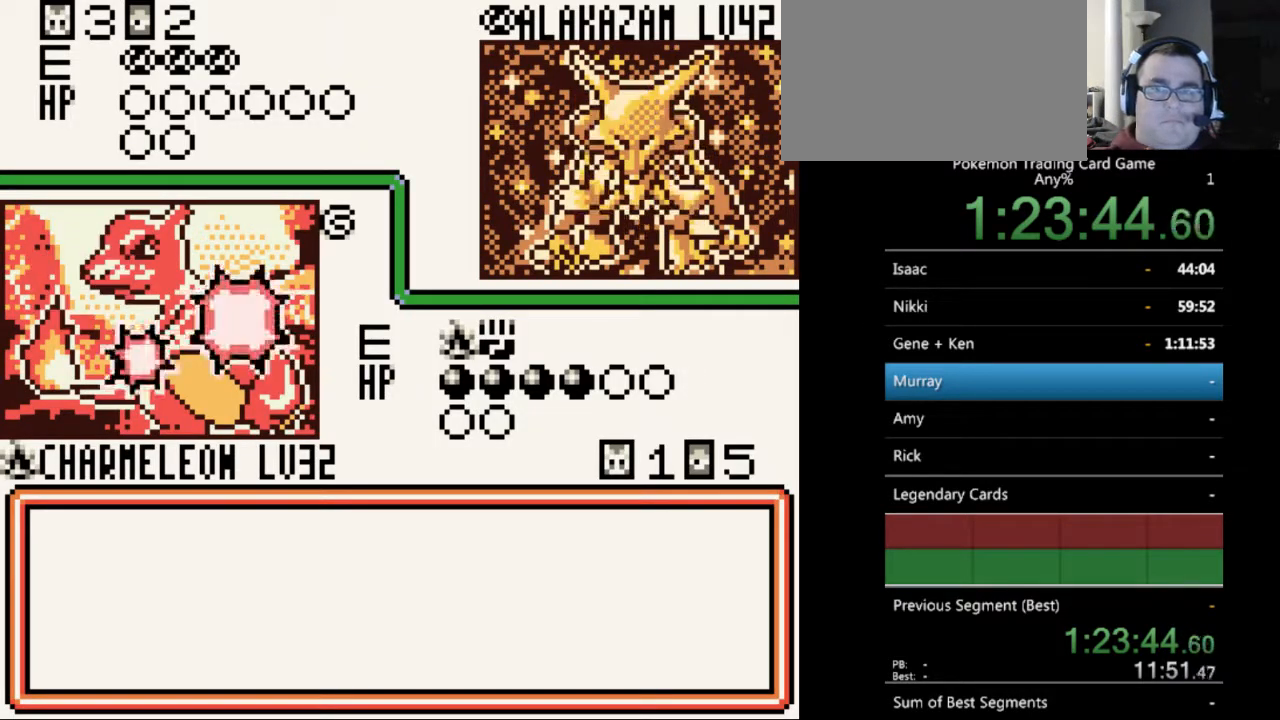
{"buttons": [], "events": [[100, "B", "up"], [233, "B", "down"], [300, "B", "up"], [433, "B", "down"], [500, "B", "up"]]}
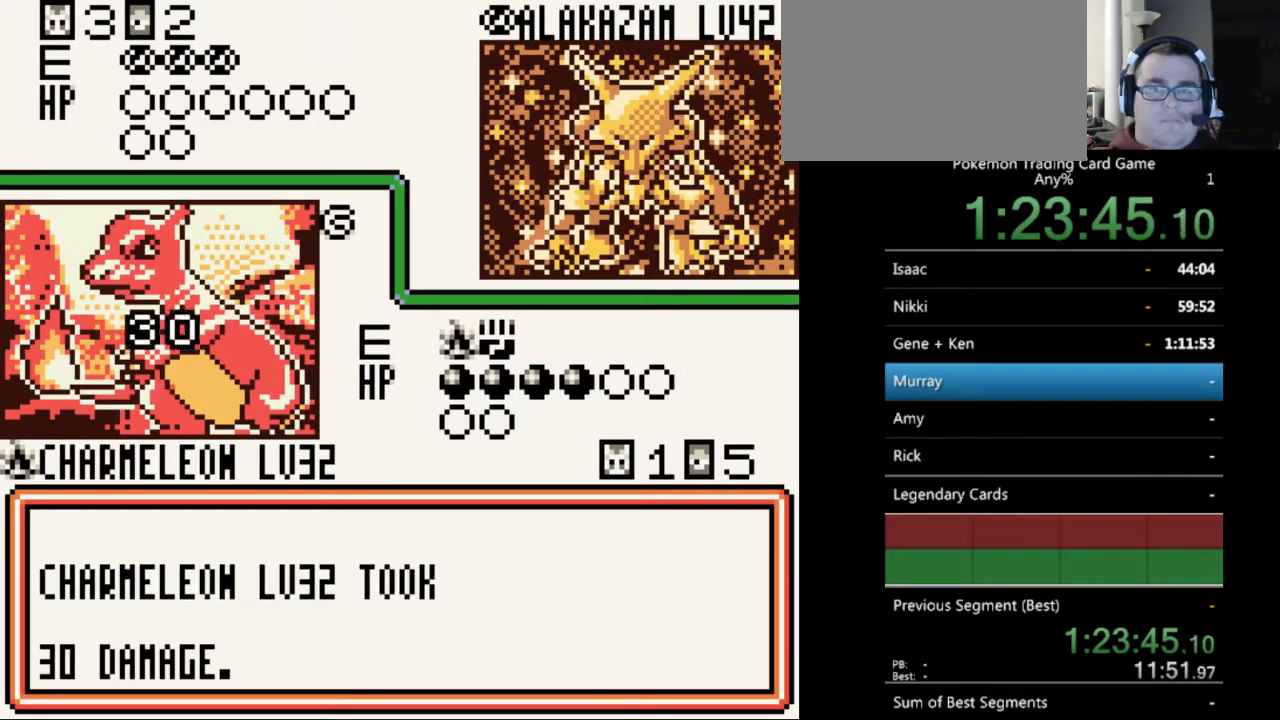
{"buttons": ["B"], "events": [[100, "B", "down"], [200, "B", "up"], [267, "B", "down"], [400, "B", "up"], [500, "B", "down"]]}
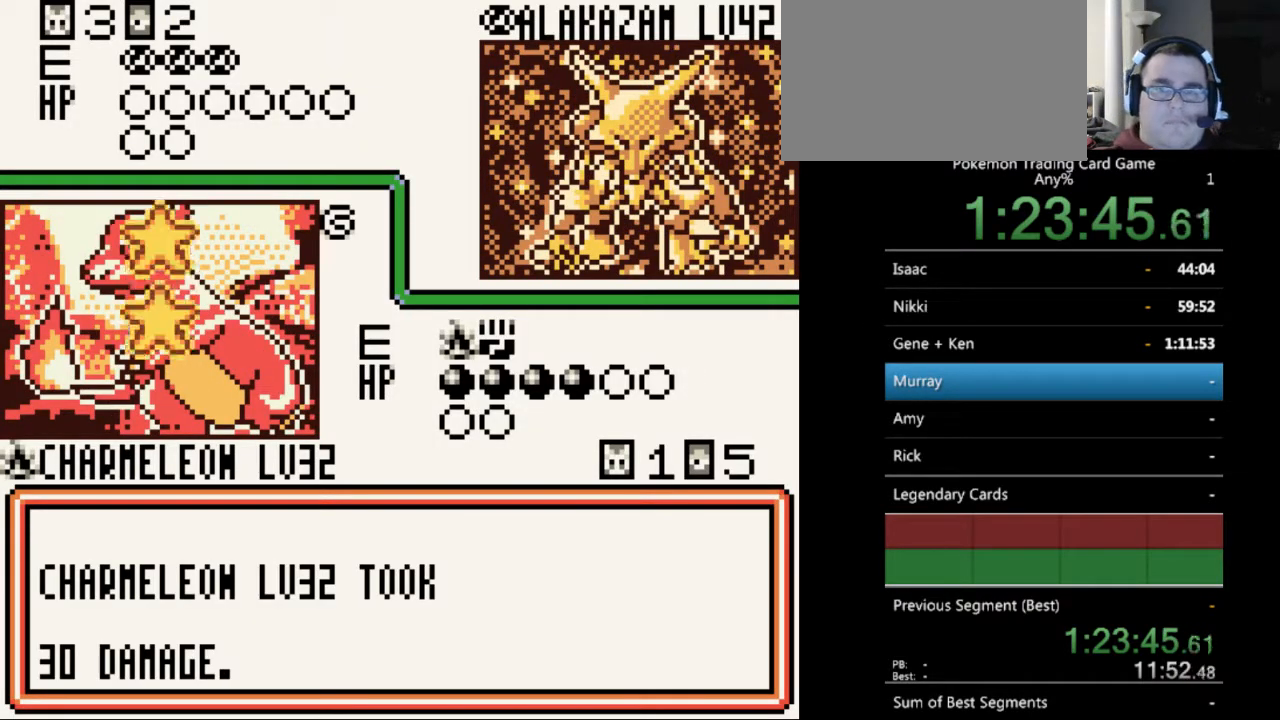
{"buttons": [], "events": [[67, "B", "up"], [167, "B", "down"], [267, "B", "up"], [367, "B", "down"], [467, "B", "up"]]}
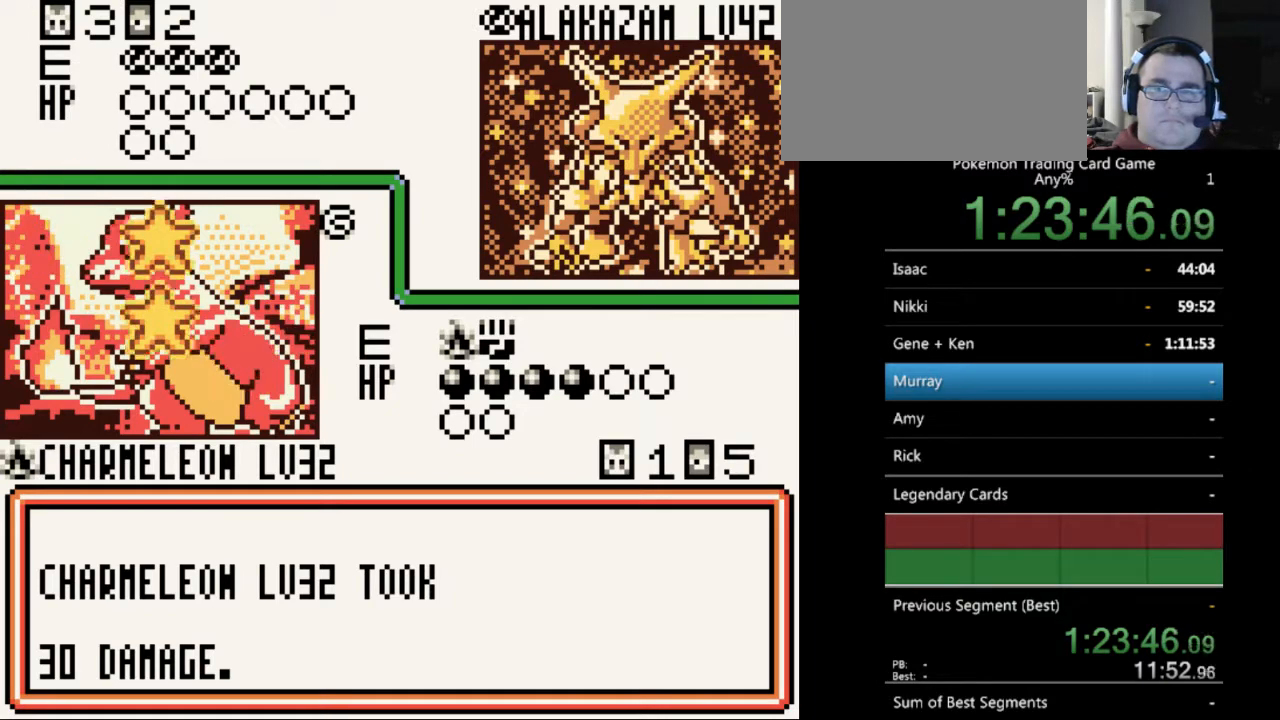
{"buttons": ["B"], "events": [[67, "B", "down"], [200, "B", "up"], [300, "B", "down"], [367, "B", "up"], [500, "B", "down"]]}
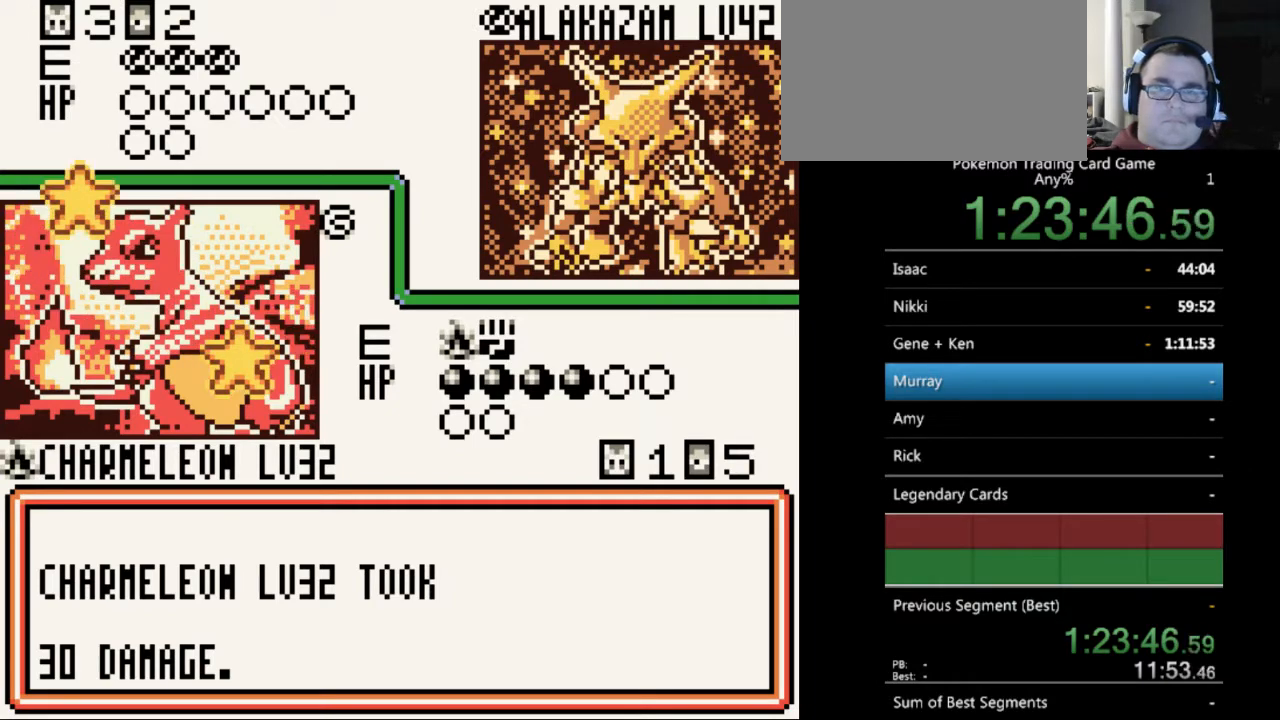
{"buttons": [], "events": [[67, "B", "up"], [200, "B", "down"], [267, "B", "up"], [400, "B", "down"], [467, "B", "up"]]}
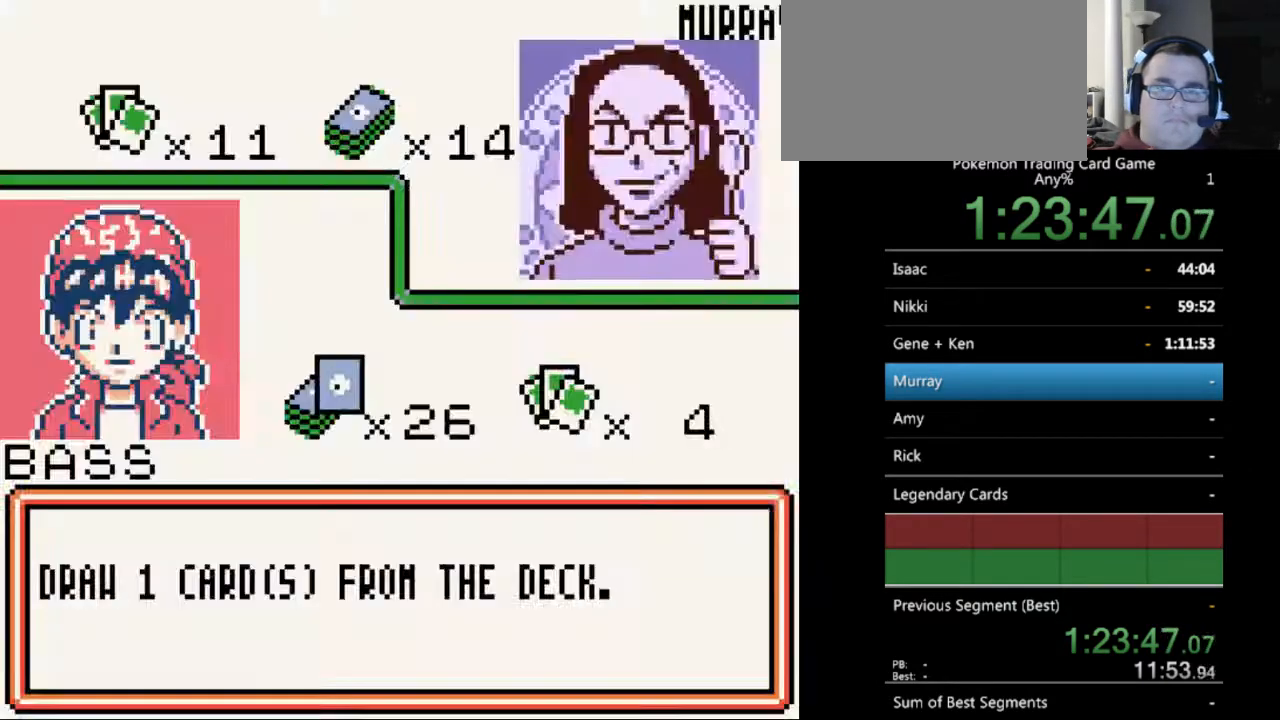
{"buttons": ["B"], "events": [[67, "B", "down"], [167, "B", "up"], [267, "B", "down"], [367, "B", "up"], [467, "B", "down"]]}
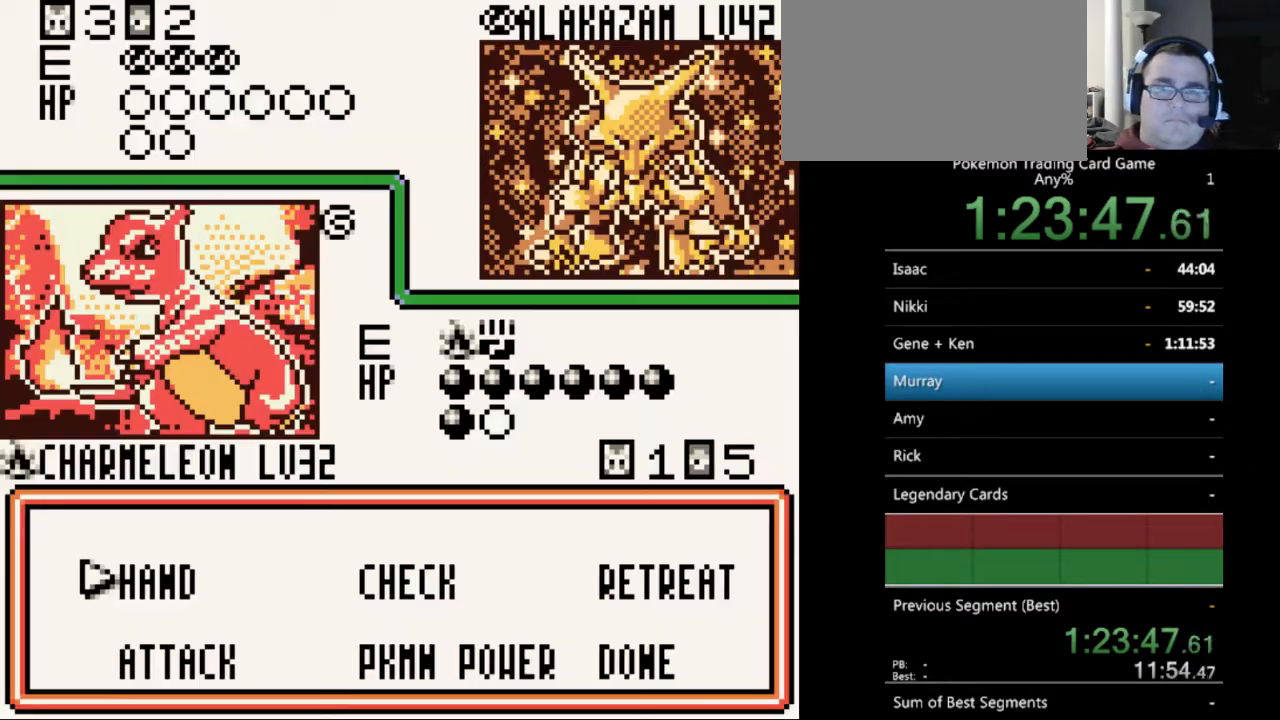
{"buttons": [], "events": [[67, "B", "up"]]}
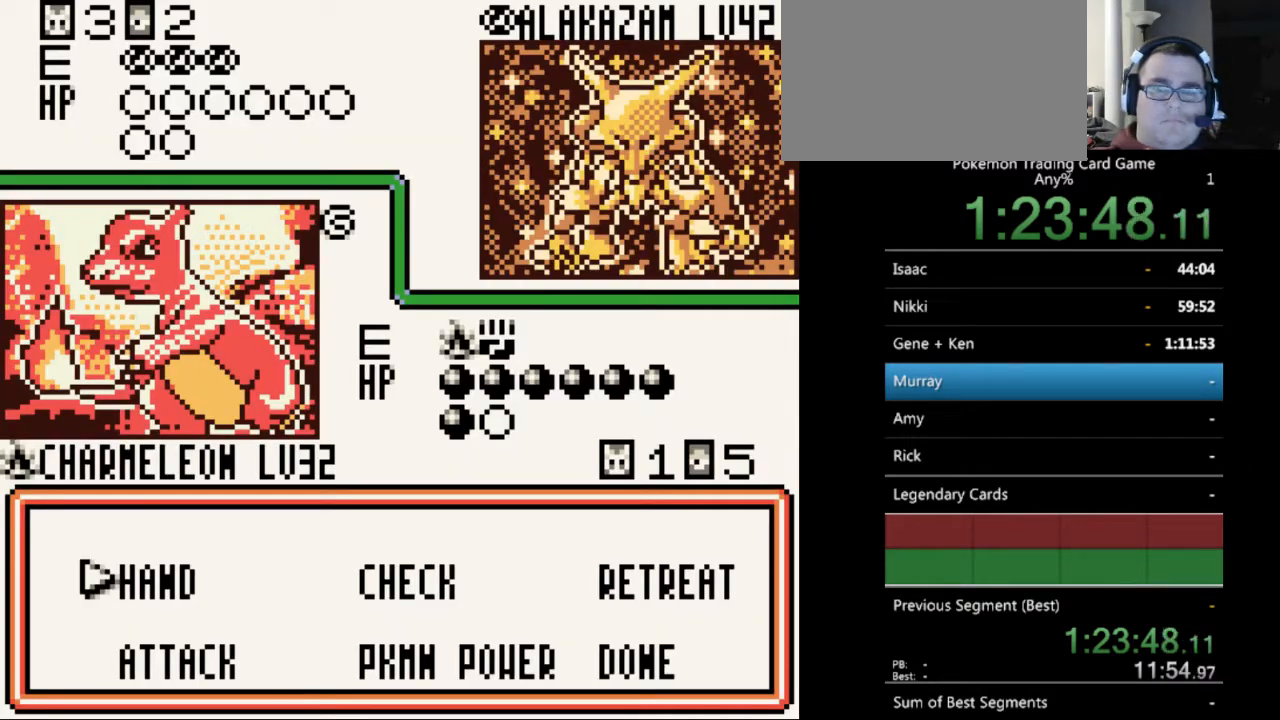
{"buttons": [], "events": [[33, "A", "down"], [133, "A", "up"]]}
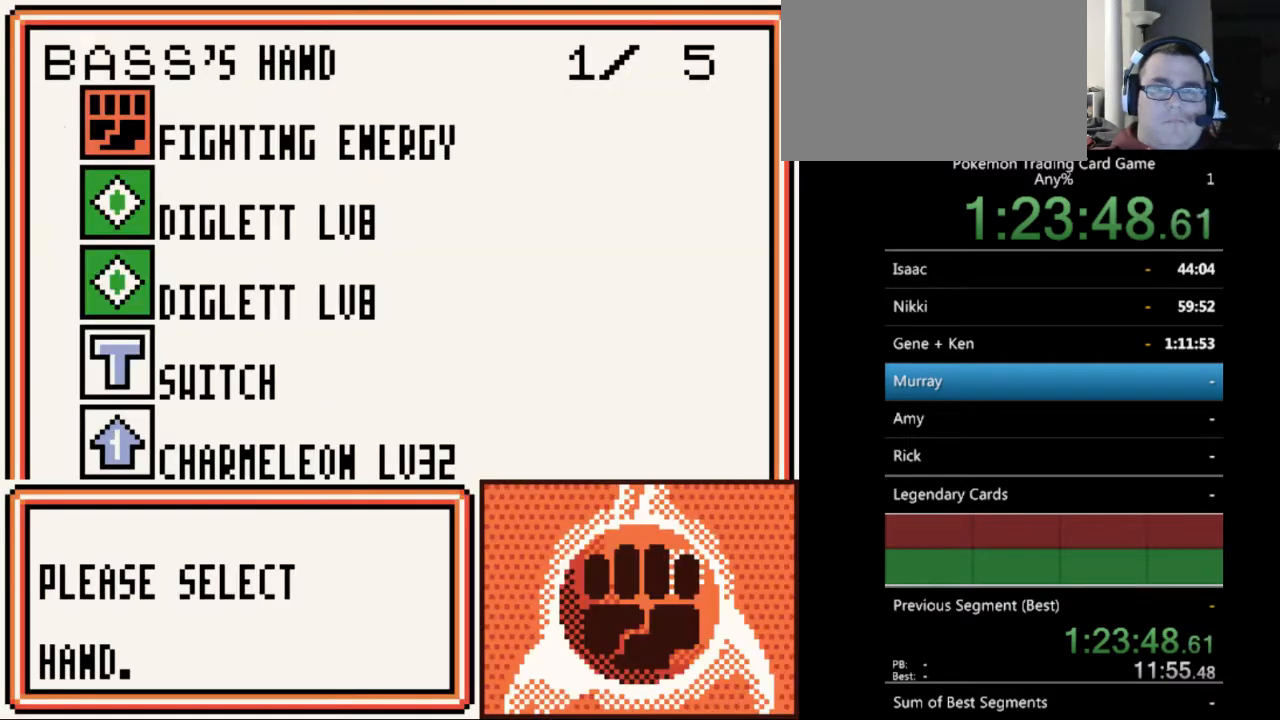
{"buttons": [], "events": [[33, "A", "down"], [133, "A", "up"], [300, "A", "down"], [400, "A", "up"]]}
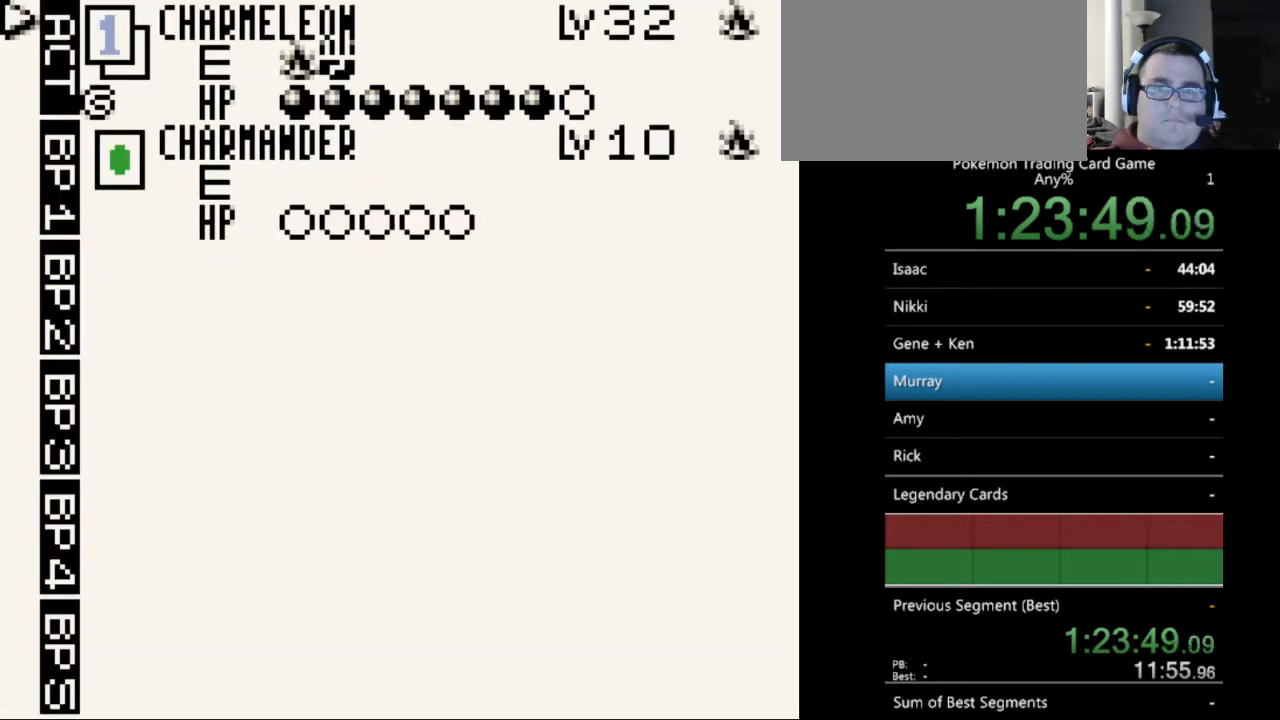
{"buttons": [], "events": [[100, "A", "down"], [200, "A", "up"]]}
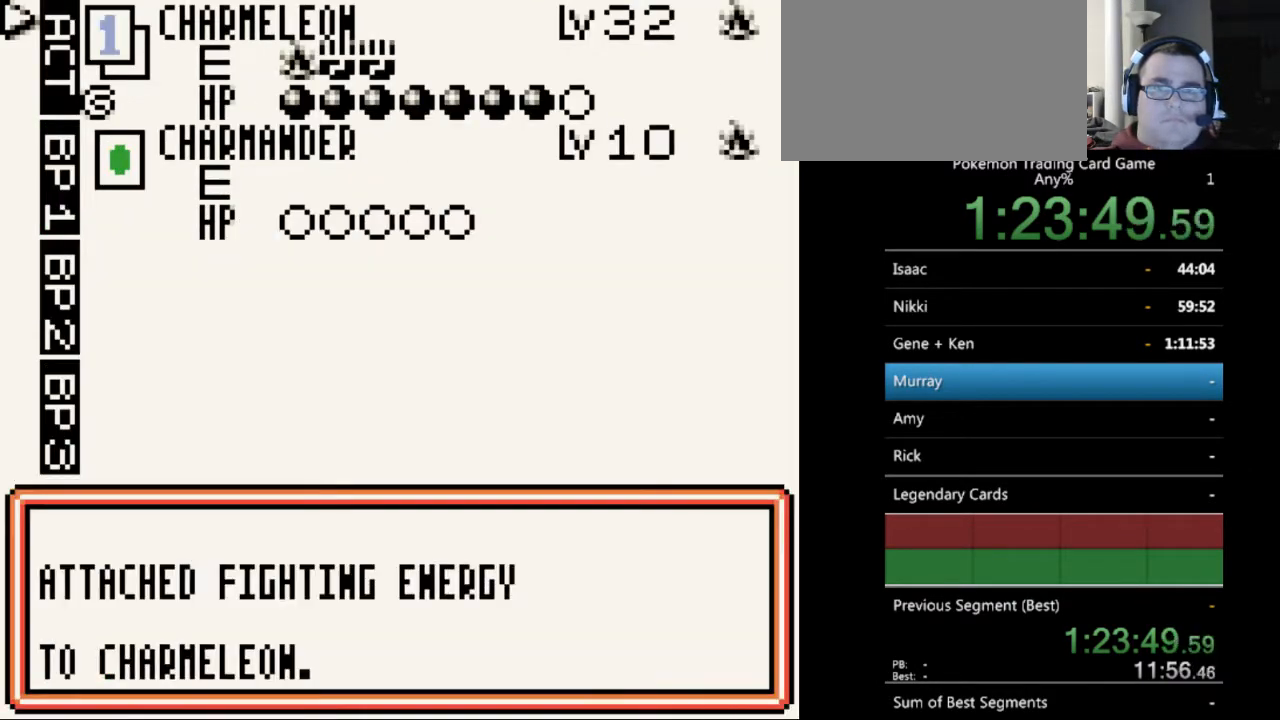
{"buttons": [], "events": [[200, "B", "down"], [300, "B", "up"]]}
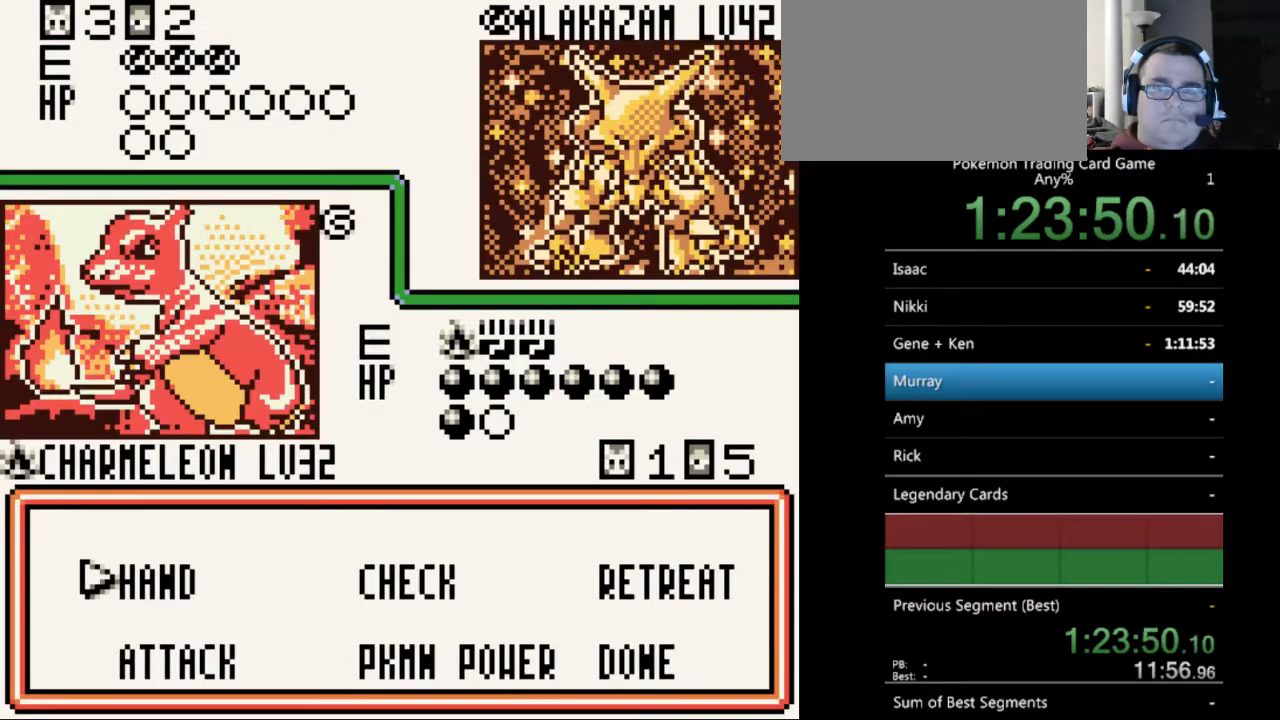
{"buttons": ["A"], "events": [[400, "DPAD_DOWN", "down"], [467, "DPAD_DOWN", "up"], [500, "A", "down"]]}
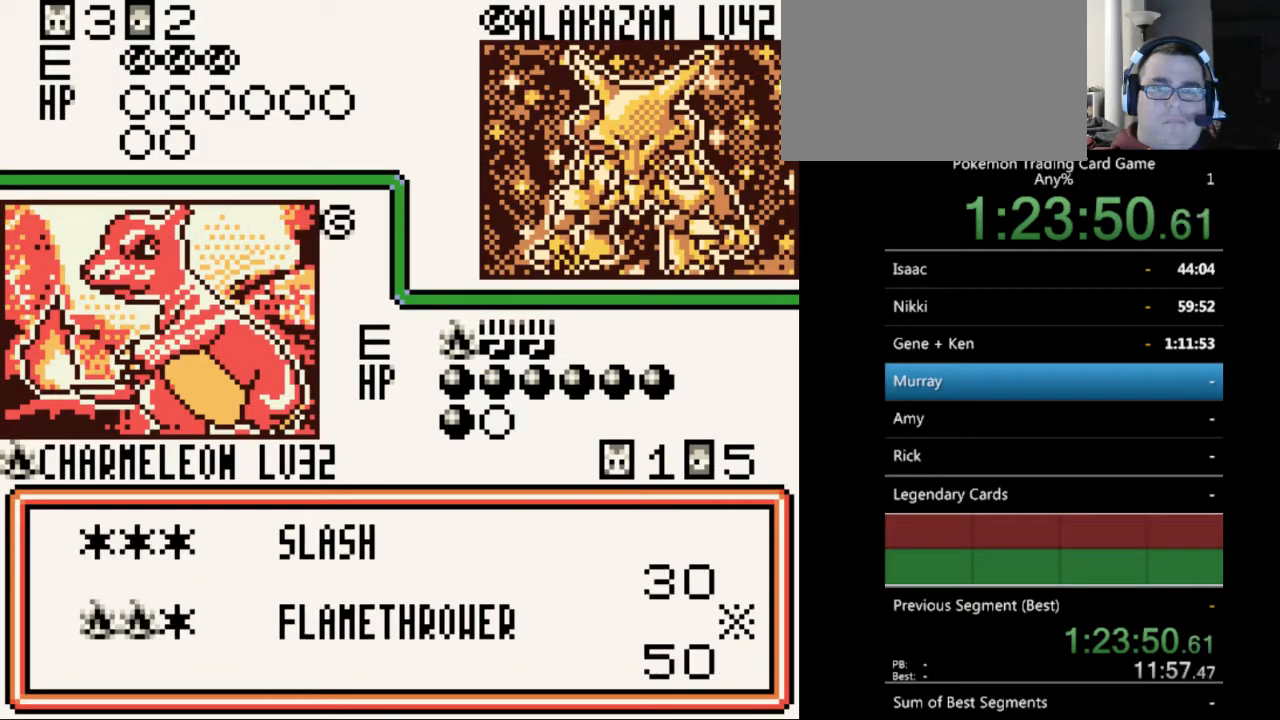
{"buttons": [], "events": [[100, "A", "up"]]}
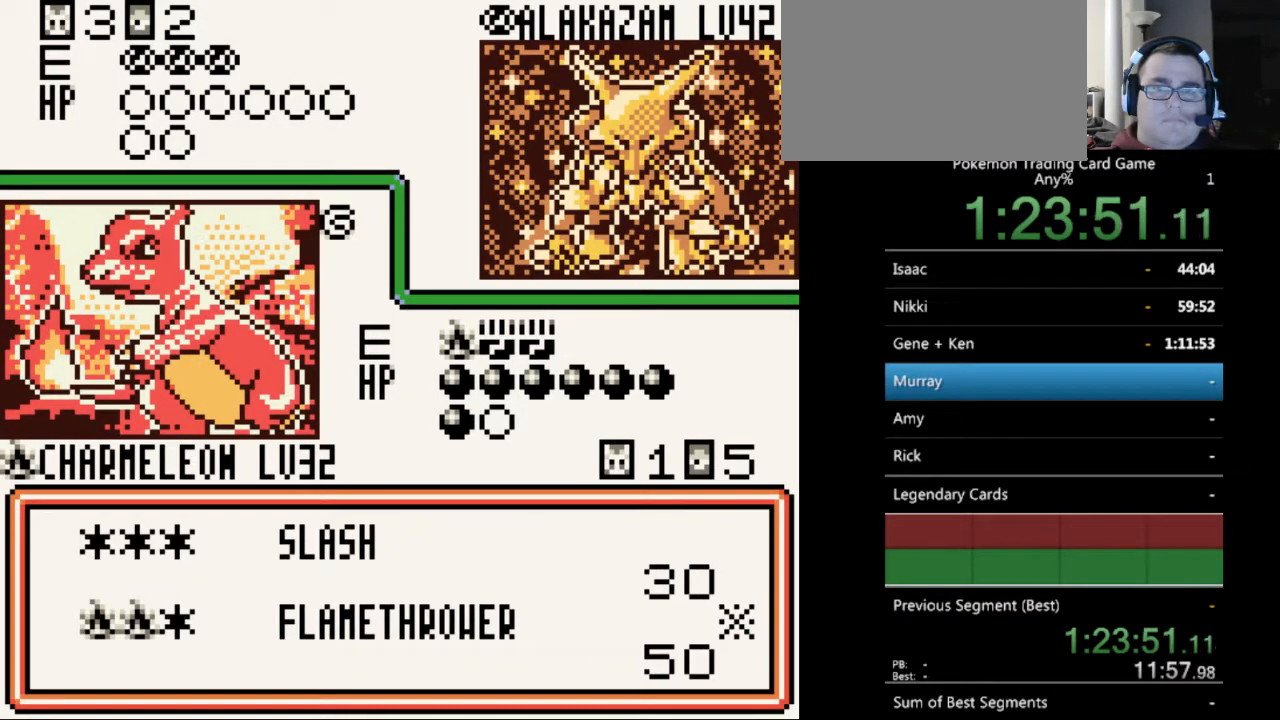
{"buttons": [], "events": []}
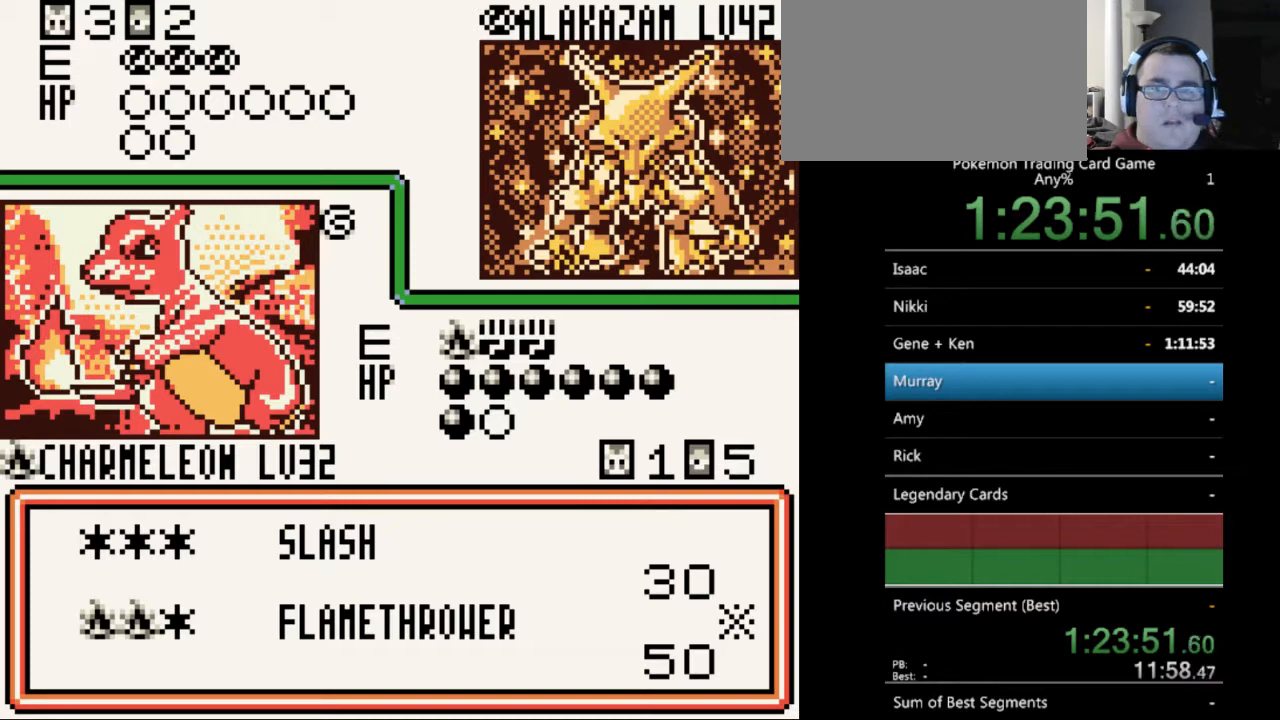
{"buttons": ["A"], "events": [[467, "A", "down"]]}
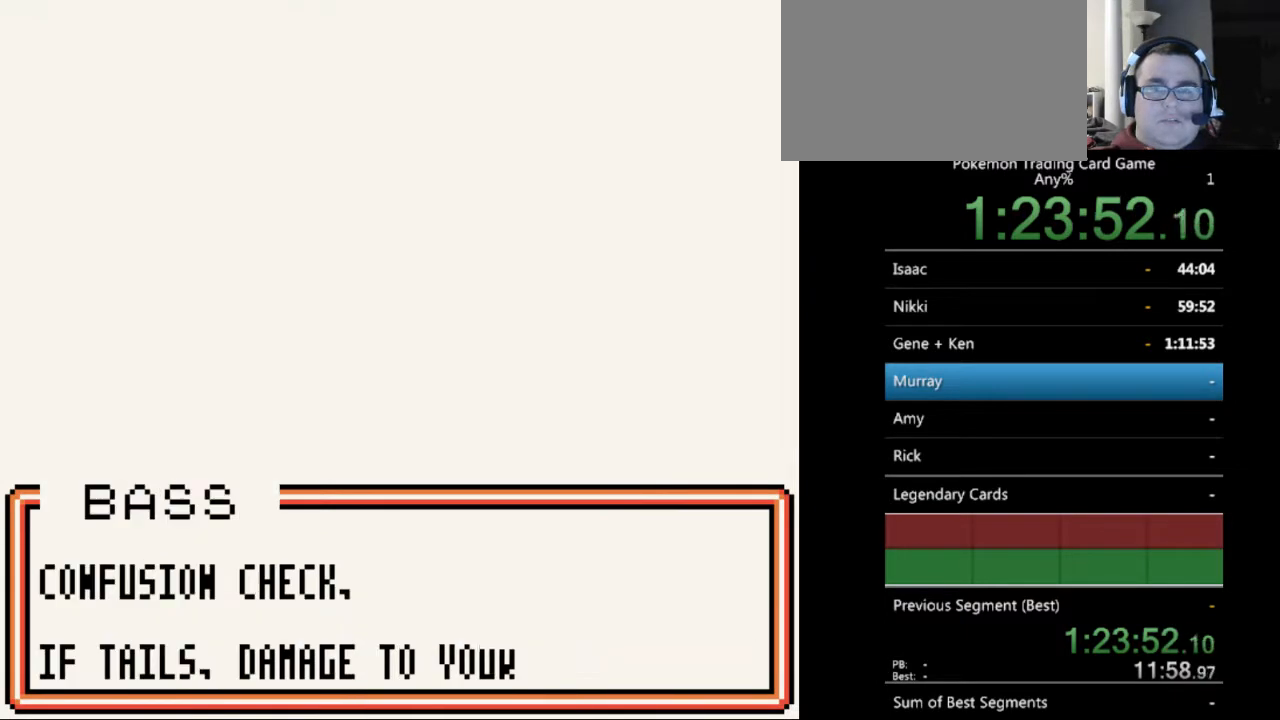
{"buttons": [], "events": [[67, "A", "up"], [167, "A", "down"], [267, "A", "up"], [400, "A", "down"], [433, "A", "up"]]}
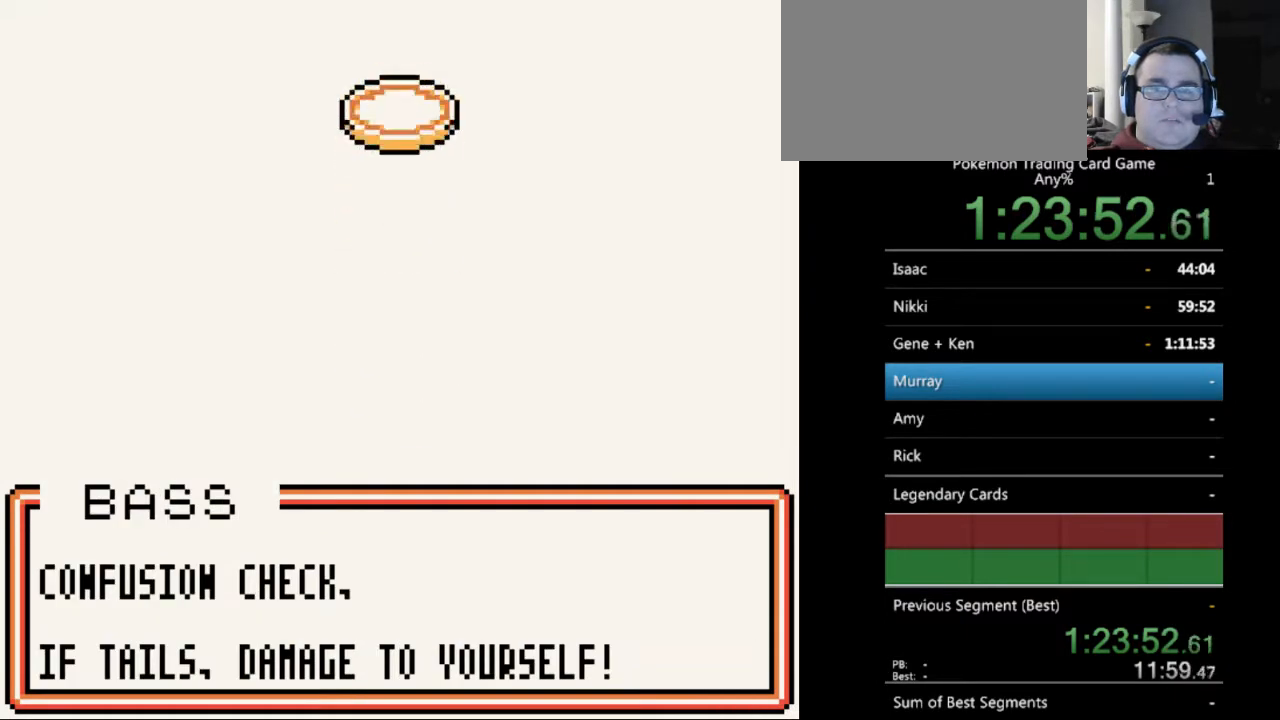
{"buttons": [], "events": []}
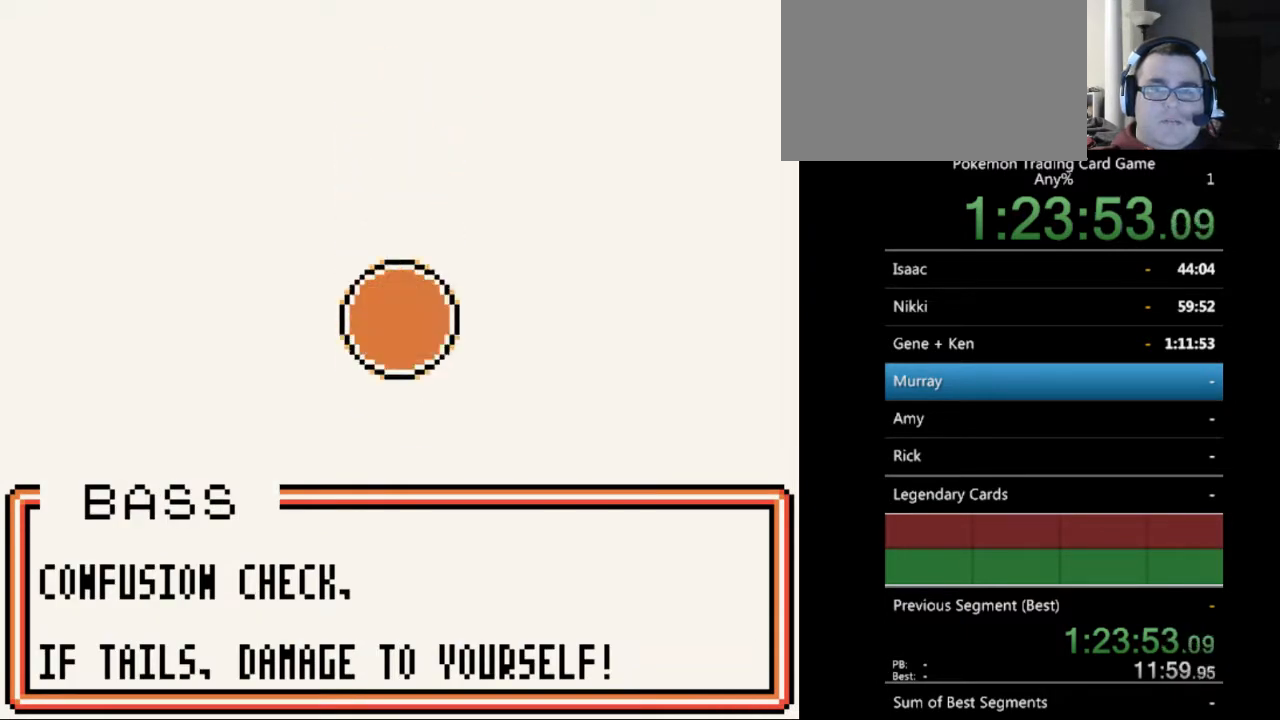
{"buttons": ["A"], "events": [[500, "A", "down"]]}
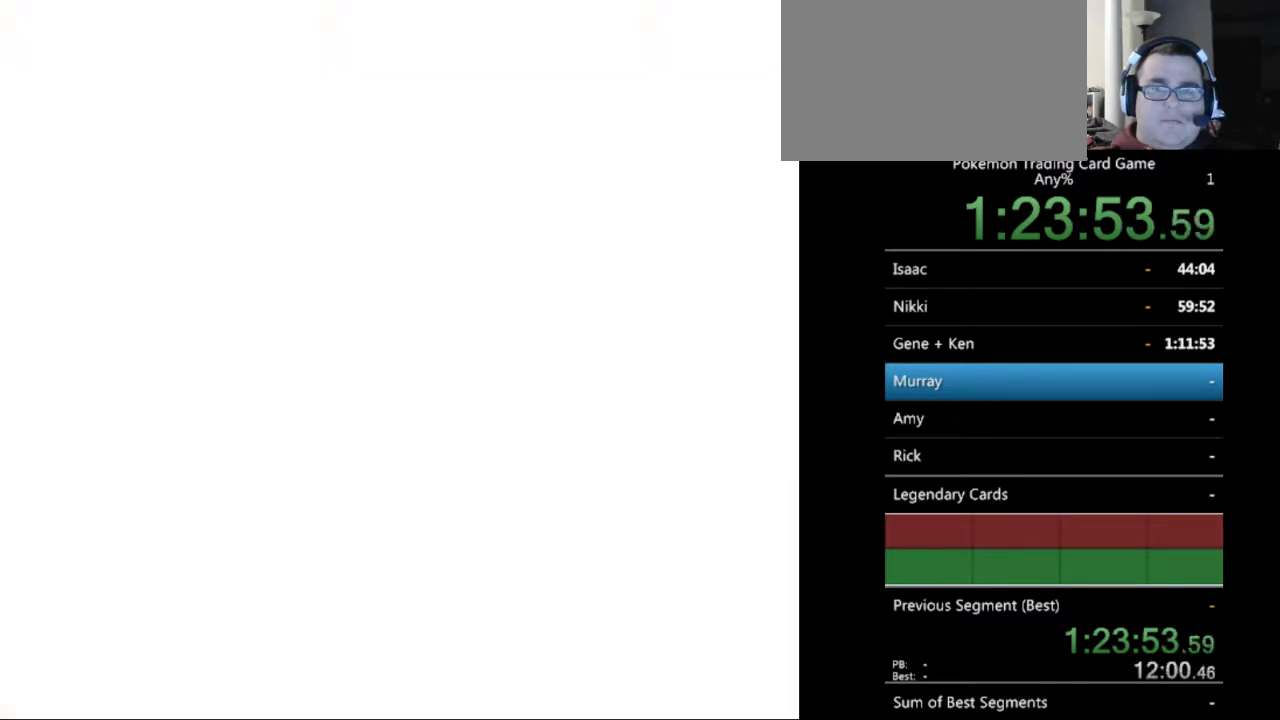
{"buttons": [], "events": [[100, "A", "up"], [167, "A", "down"], [267, "A", "up"]]}
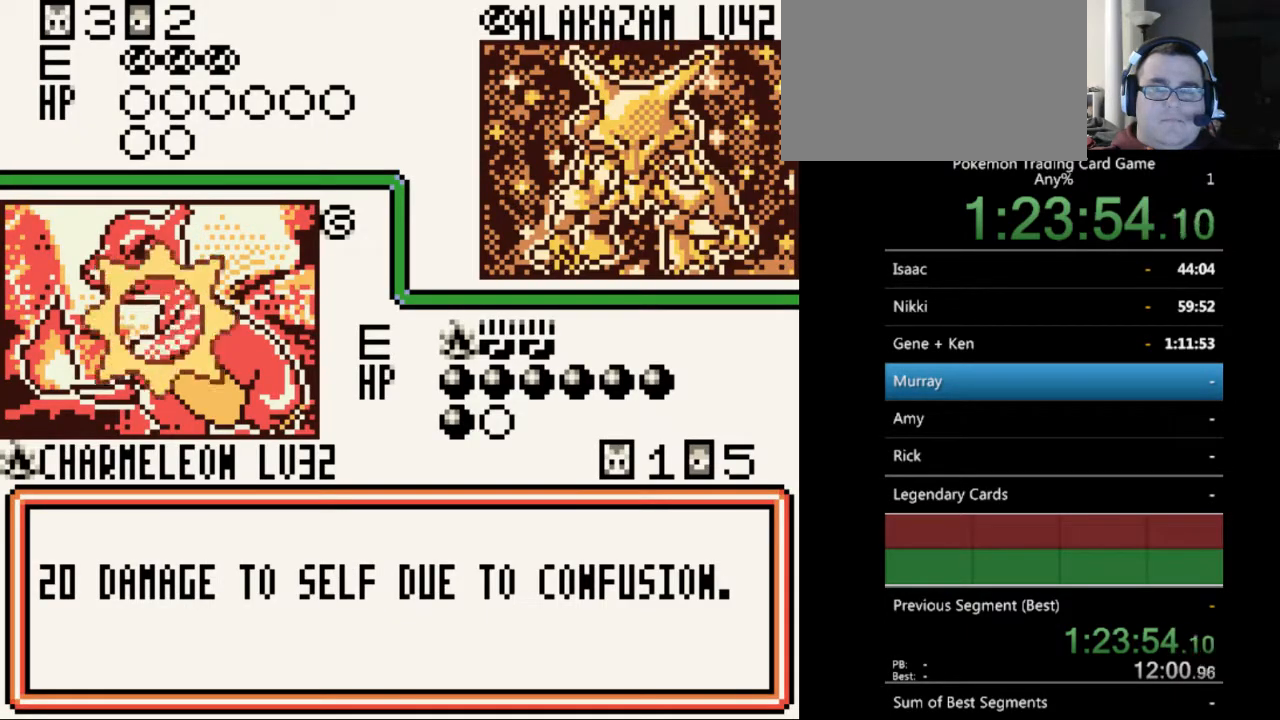
{"buttons": [], "events": [[367, "B", "down"], [467, "B", "up"]]}
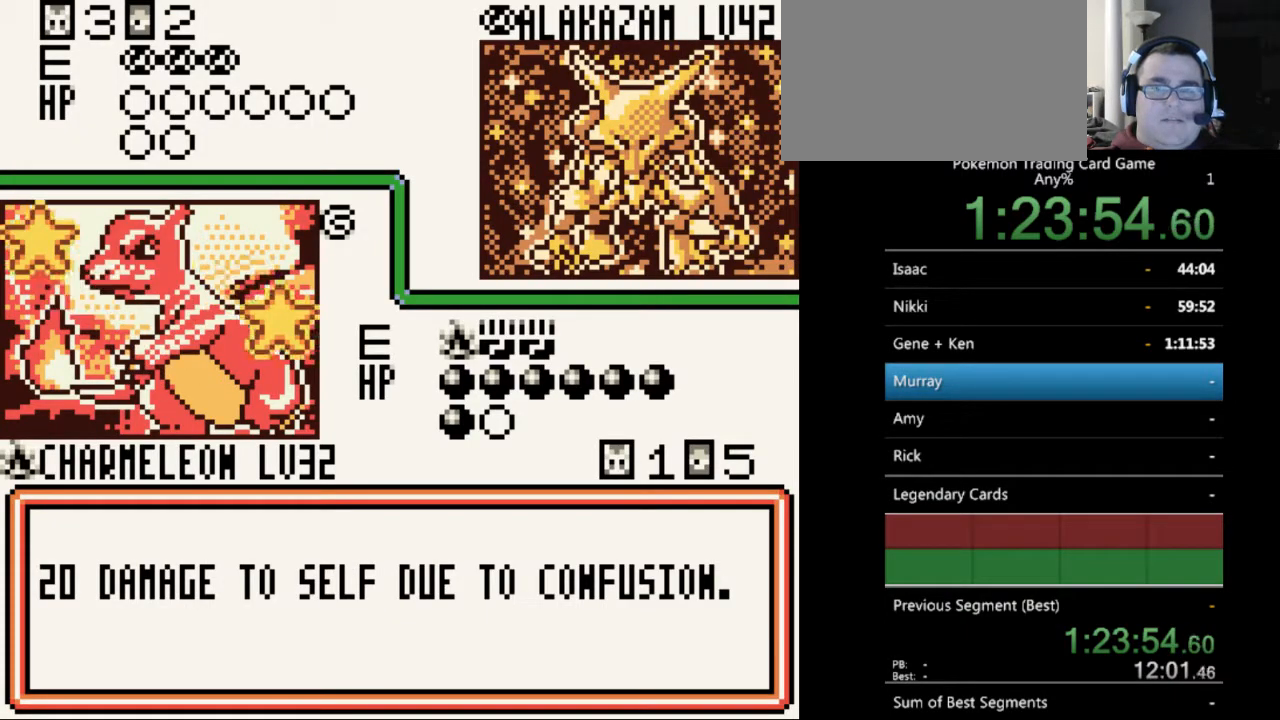
{"buttons": ["B"], "events": [[133, "B", "down"], [233, "B", "up"], [333, "B", "down"], [400, "B", "up"], [500, "B", "down"]]}
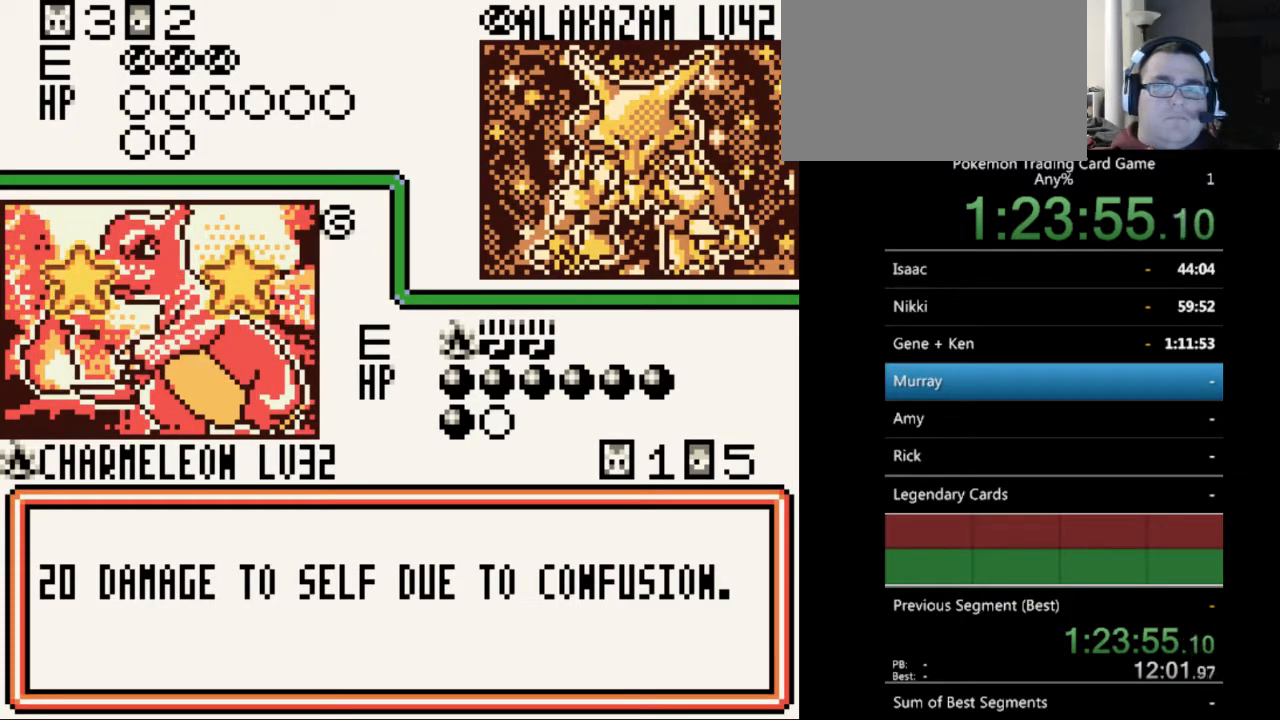
{"buttons": [], "events": [[100, "B", "up"], [200, "B", "down"], [267, "B", "up"], [367, "B", "down"], [467, "B", "up"]]}